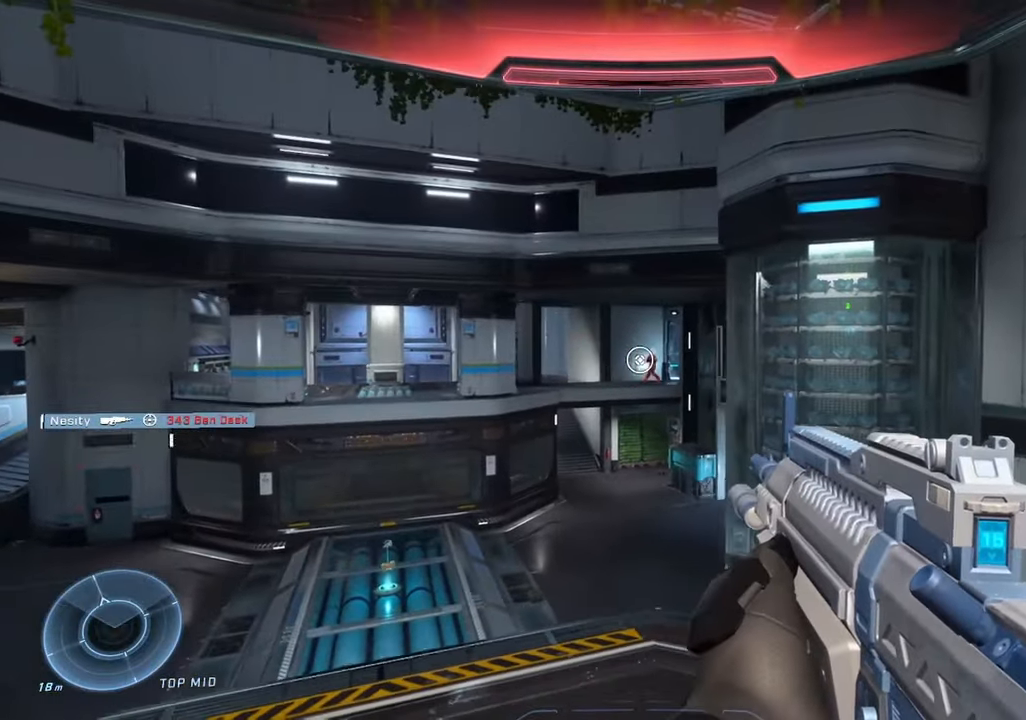
Gameplay with a controller (Xbox layout); each line is a JSON object with the inputs held at the frame after it. "events" lists button and stick changes between this image and that frame as [ms after this image, input, new state], when the widget could be followed in between.
{"buttons": [], "left_stick": "down-right", "right_stick": "right", "events": [[66, "right_stick", "center"], [133, "left_stick", "left"], [417, "right_stick", "right"], [450, "left_stick", "center"], [500, "left_stick", "down-right"]]}
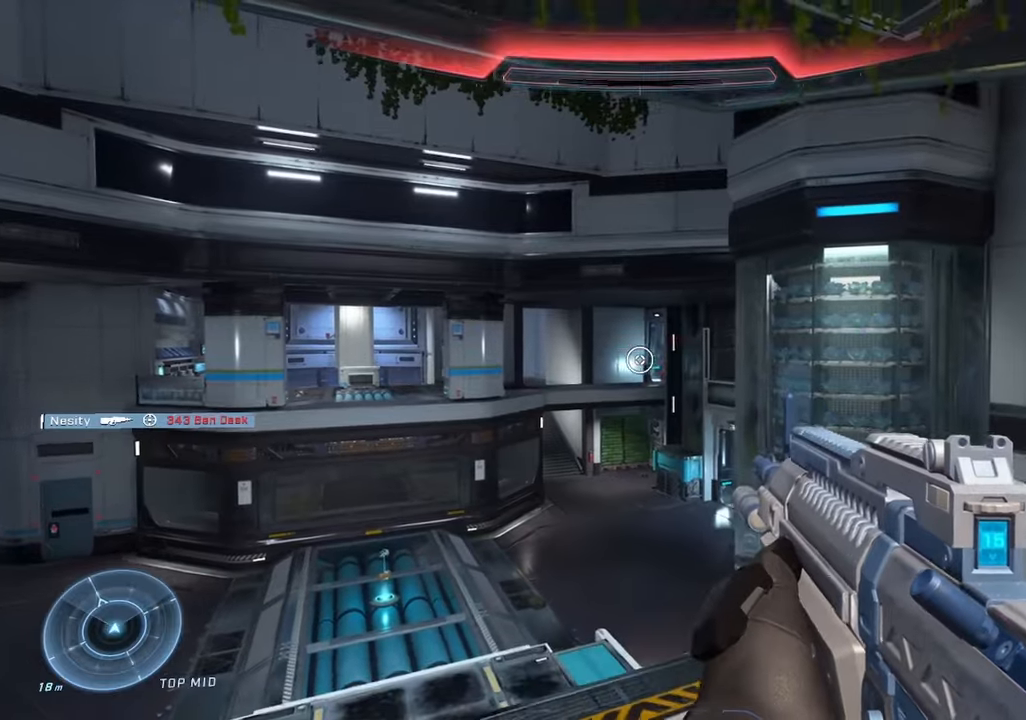
{"buttons": [], "left_stick": "down-right", "right_stick": "left", "events": [[217, "right_stick", "center"], [383, "right_stick", "left"]]}
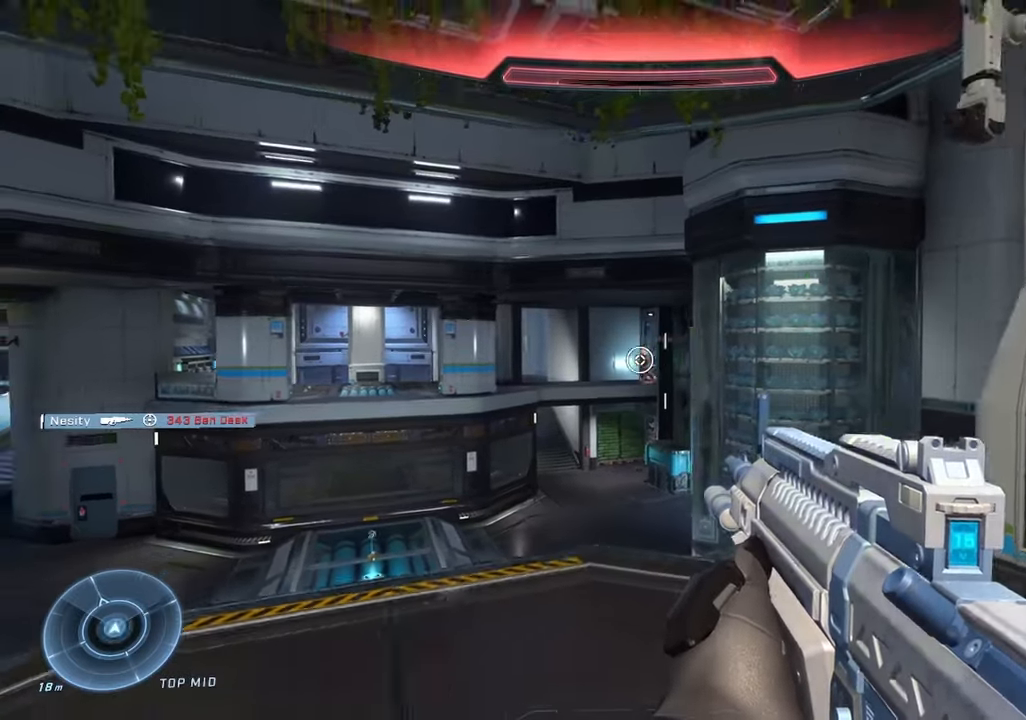
{"buttons": [], "left_stick": "left", "right_stick": "up", "events": [[117, "right_stick", "center"], [200, "right_stick", "left"], [283, "R2", "down"], [283, "left_stick", "left"], [300, "right_stick", "center"], [400, "right_stick", "up-left"], [433, "R2", "up"], [483, "right_stick", "up"]]}
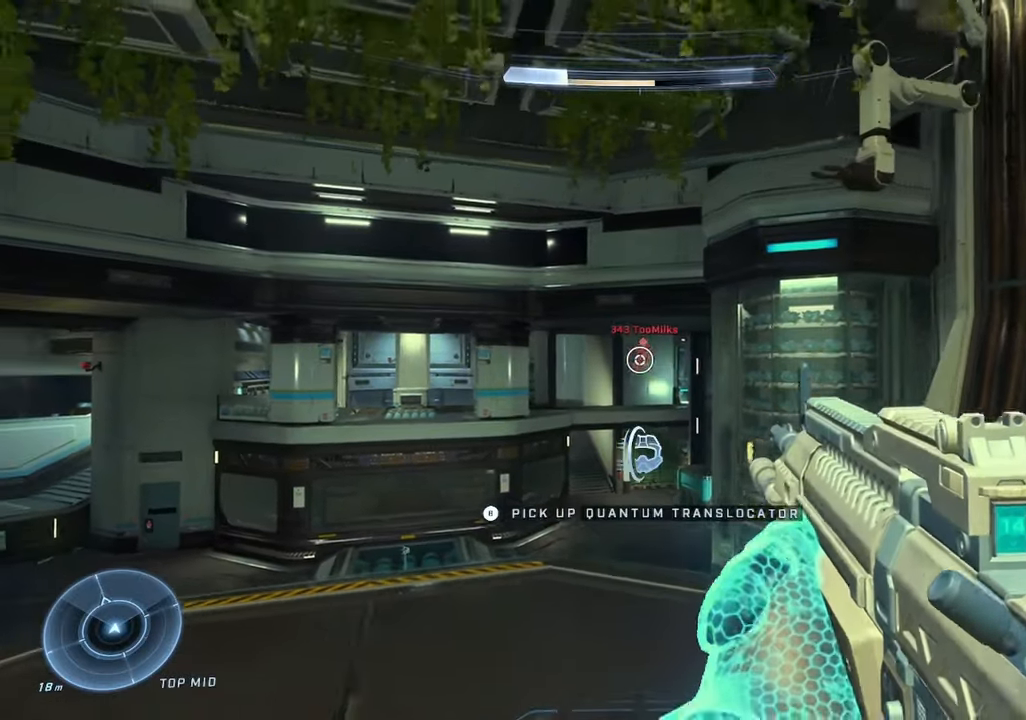
{"buttons": ["R2"], "left_stick": "up-right", "right_stick": "down", "events": [[33, "left_stick", "center"], [83, "R2", "down"], [133, "left_stick", "right"], [233, "right_stick", "up-left"], [283, "R2", "up"], [367, "R2", "down"], [383, "right_stick", "down-left"], [433, "right_stick", "down"], [483, "left_stick", "up-right"]]}
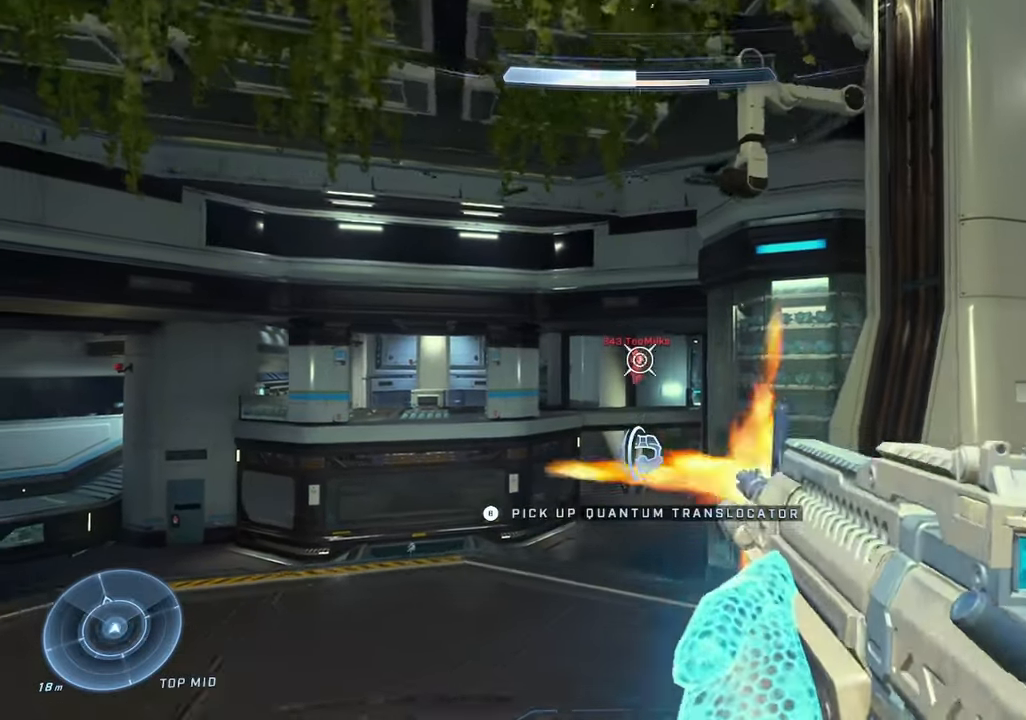
{"buttons": [], "left_stick": "up-left", "right_stick": "right", "events": [[17, "left_stick", "right"], [50, "left_stick", "up-left"], [83, "R2", "up"], [217, "R2", "down"], [433, "R2", "up"], [433, "right_stick", "right"]]}
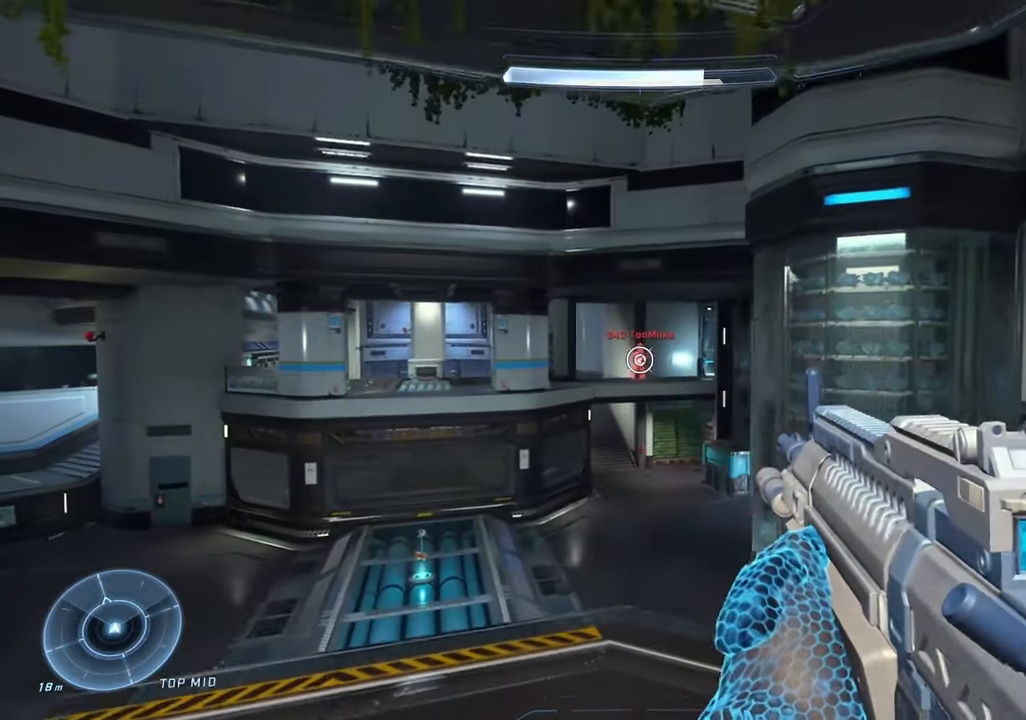
{"buttons": ["R2"], "left_stick": "right", "right_stick": "up-right", "events": [[83, "R2", "down"], [83, "right_stick", "up"], [183, "right_stick", "up-right"], [233, "left_stick", "up-right"], [283, "left_stick", "right"], [317, "R2", "up"], [433, "R2", "down"]]}
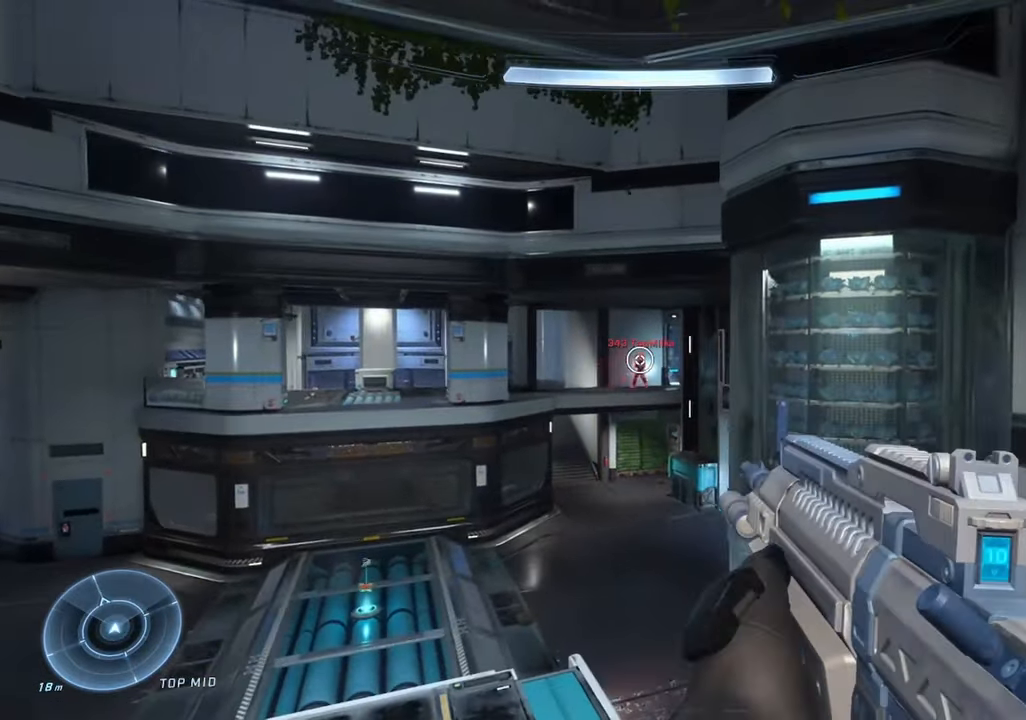
{"buttons": [], "left_stick": "down-left", "right_stick": "left", "events": [[17, "right_stick", "center"], [67, "left_stick", "center"], [167, "R2", "up"], [233, "right_stick", "right"], [267, "left_stick", "down-left"], [333, "right_stick", "center"], [400, "right_stick", "left"]]}
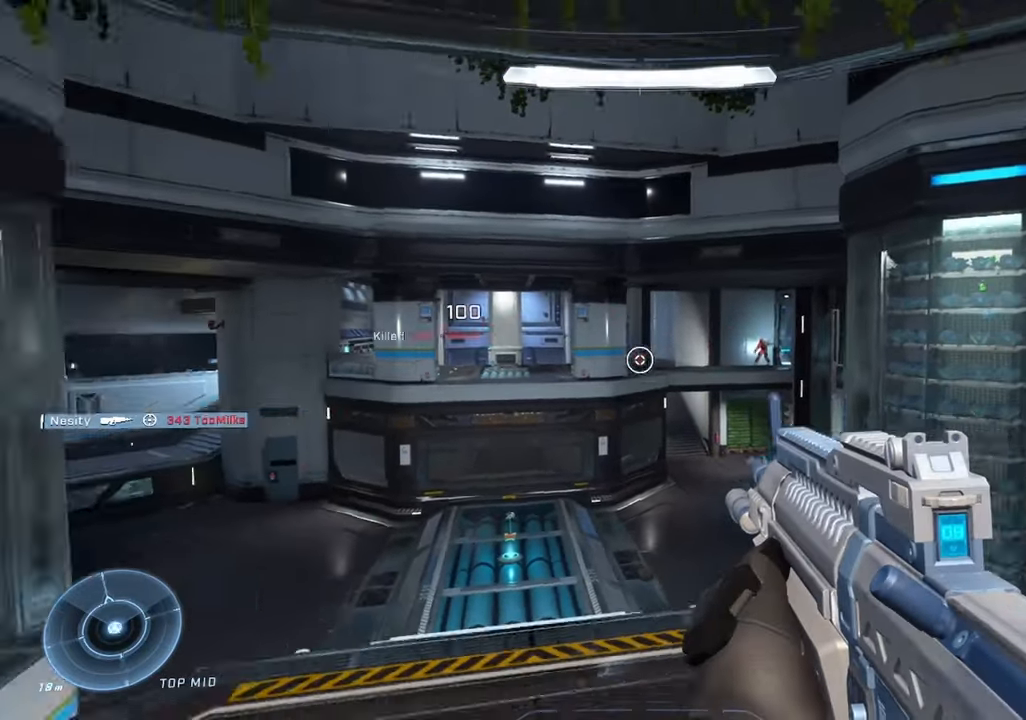
{"buttons": ["A"], "left_stick": "up-left", "right_stick": "left", "events": [[33, "B", "down"], [100, "B", "up"], [217, "left_stick", "left"], [317, "left_stick", "up-left"], [467, "A", "down"]]}
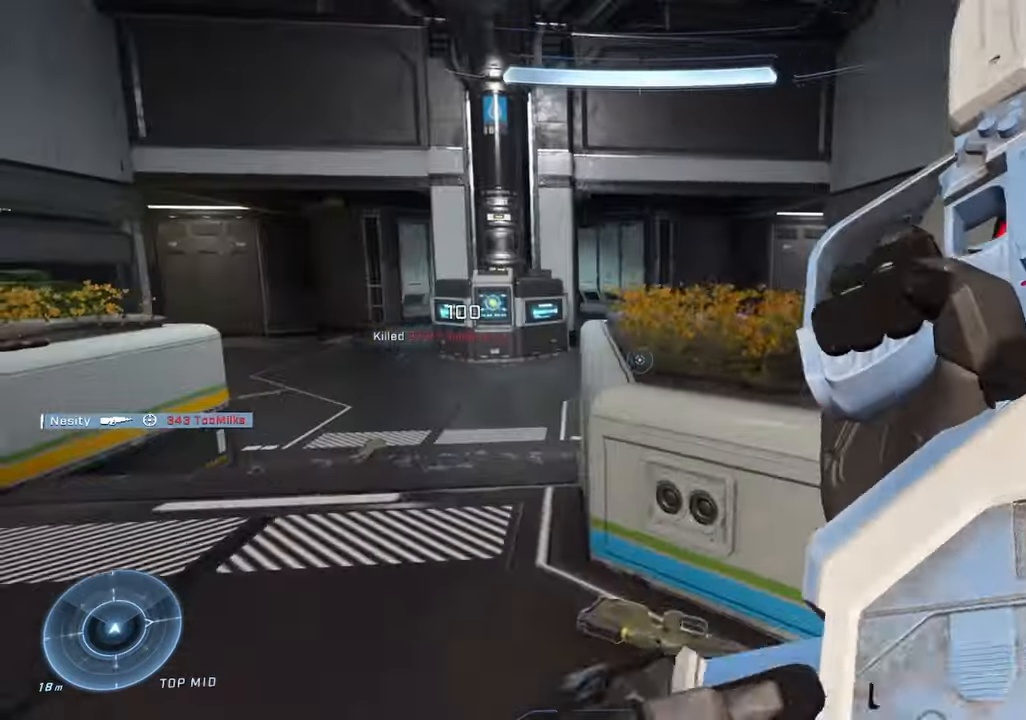
{"buttons": [], "left_stick": "up", "right_stick": "center", "events": [[17, "A", "up"], [50, "right_stick", "center"], [83, "A", "down"], [183, "A", "up"], [350, "left_stick", "up"]]}
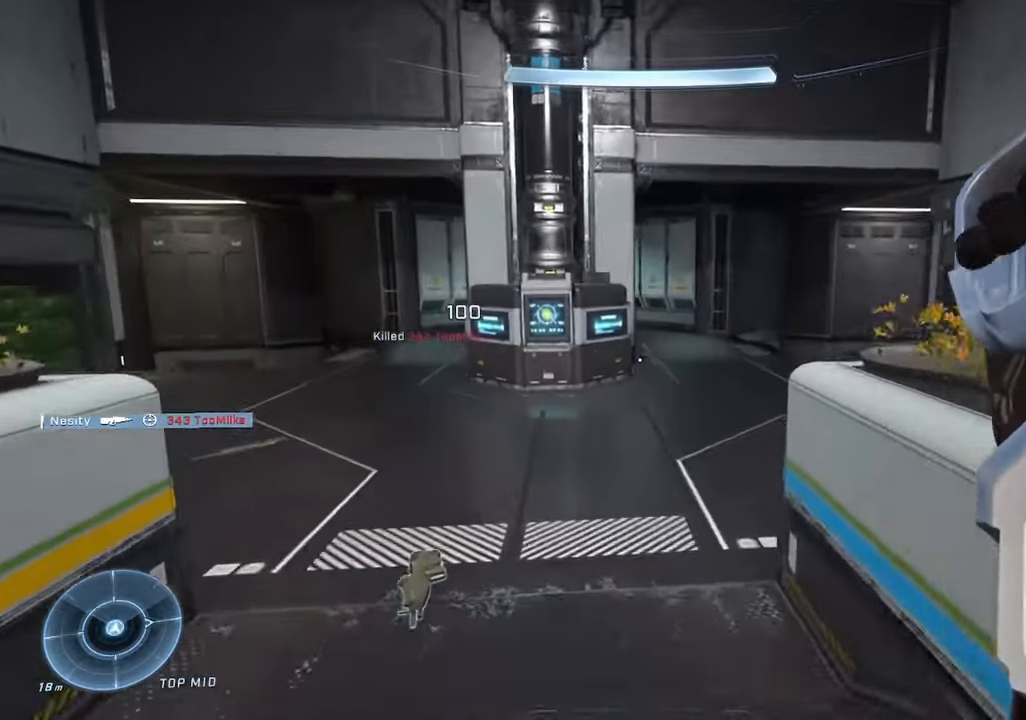
{"buttons": [], "left_stick": "down-left", "right_stick": "left", "events": [[133, "A", "down"], [167, "right_stick", "left"], [200, "A", "up"], [383, "left_stick", "right"], [450, "left_stick", "down-left"]]}
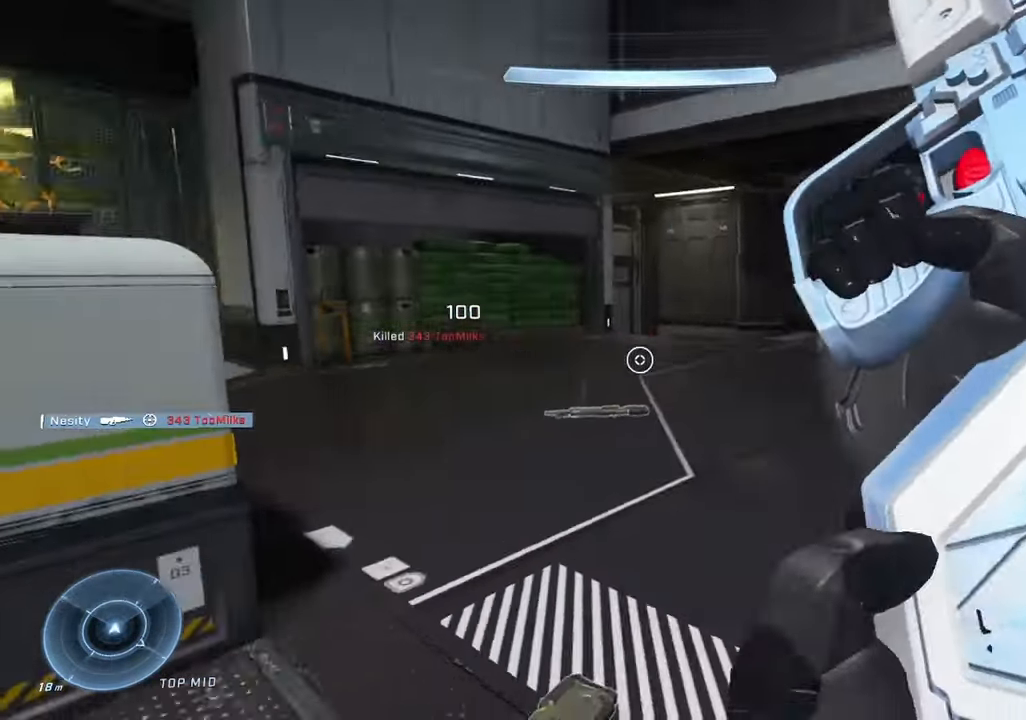
{"buttons": [], "left_stick": "up", "right_stick": "left", "events": [[67, "DPAD_RIGHT", "down"], [100, "left_stick", "up-left"], [233, "DPAD_RIGHT", "up"], [267, "left_stick", "up"]]}
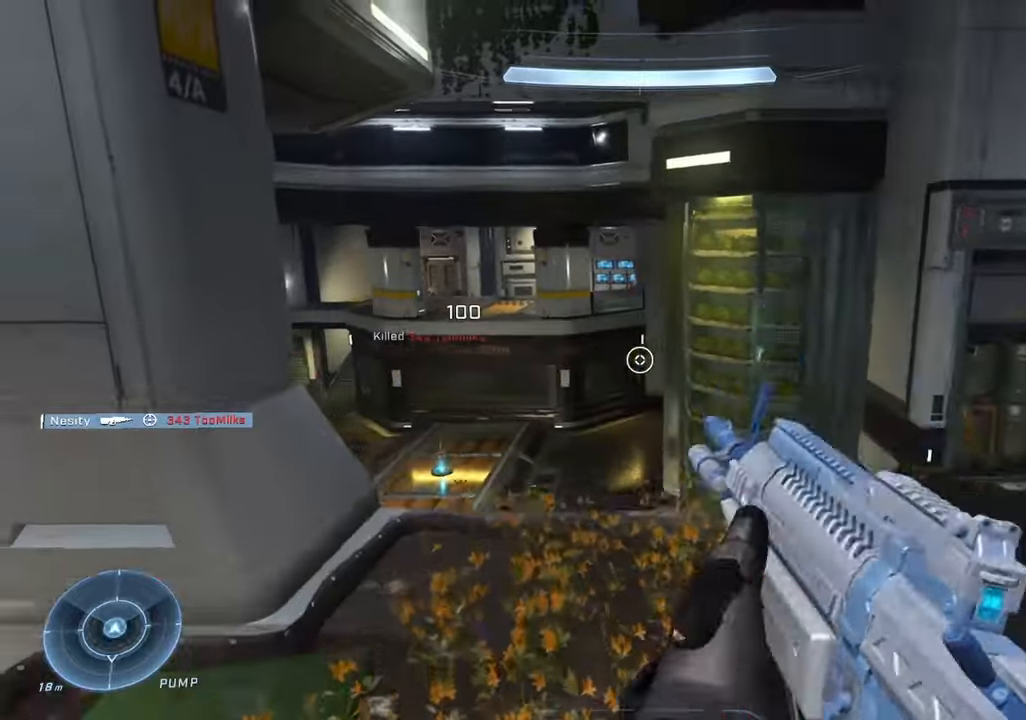
{"buttons": [], "left_stick": "up-left", "right_stick": "left", "events": [[67, "left_stick", "up-right"], [317, "left_stick", "down-right"], [384, "left_stick", "down-left"], [450, "left_stick", "up-left"]]}
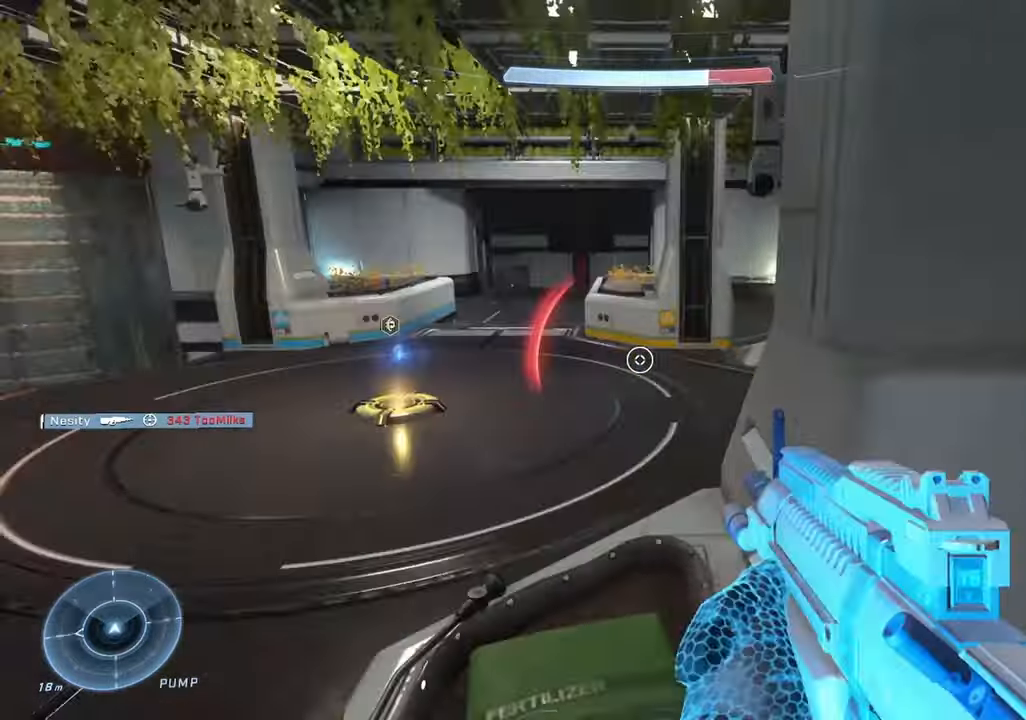
{"buttons": [], "left_stick": "up", "right_stick": "left", "events": [[34, "left_stick", "up"], [100, "A", "down"], [100, "right_stick", "up-left"], [167, "A", "up"], [217, "right_stick", "left"], [300, "Y", "down"], [334, "Y", "up"]]}
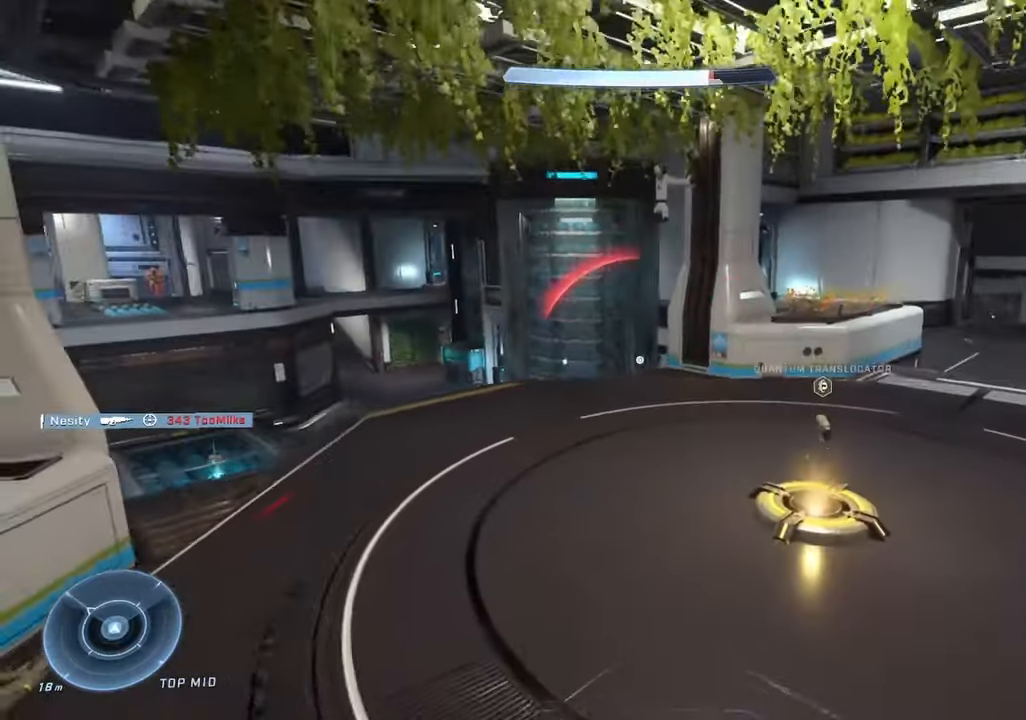
{"buttons": ["L3"], "left_stick": "up-right", "right_stick": "center", "events": [[34, "left_stick", "up-right"], [50, "L3", "down"], [184, "Y", "down"], [250, "Y", "up"], [317, "right_stick", "up-left"], [500, "right_stick", "center"]]}
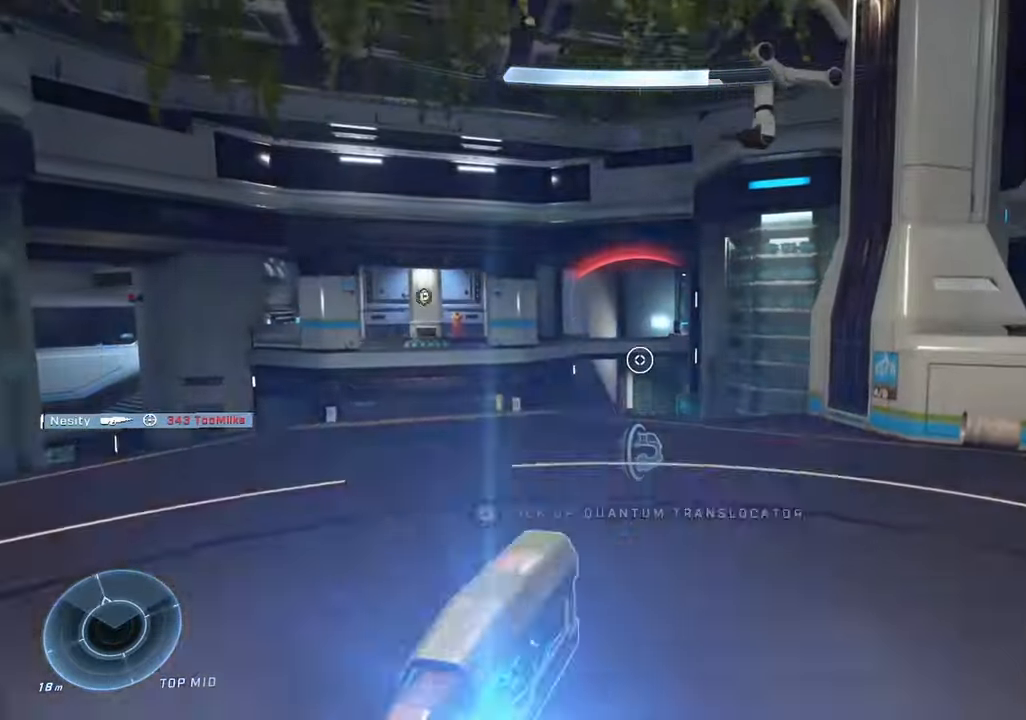
{"buttons": [], "left_stick": "up-right", "right_stick": "left", "events": [[34, "DPAD_RIGHT", "down"], [184, "DPAD_RIGHT", "up"], [184, "right_stick", "left"], [234, "right_stick", "down-left"], [334, "L3", "up"], [467, "right_stick", "left"]]}
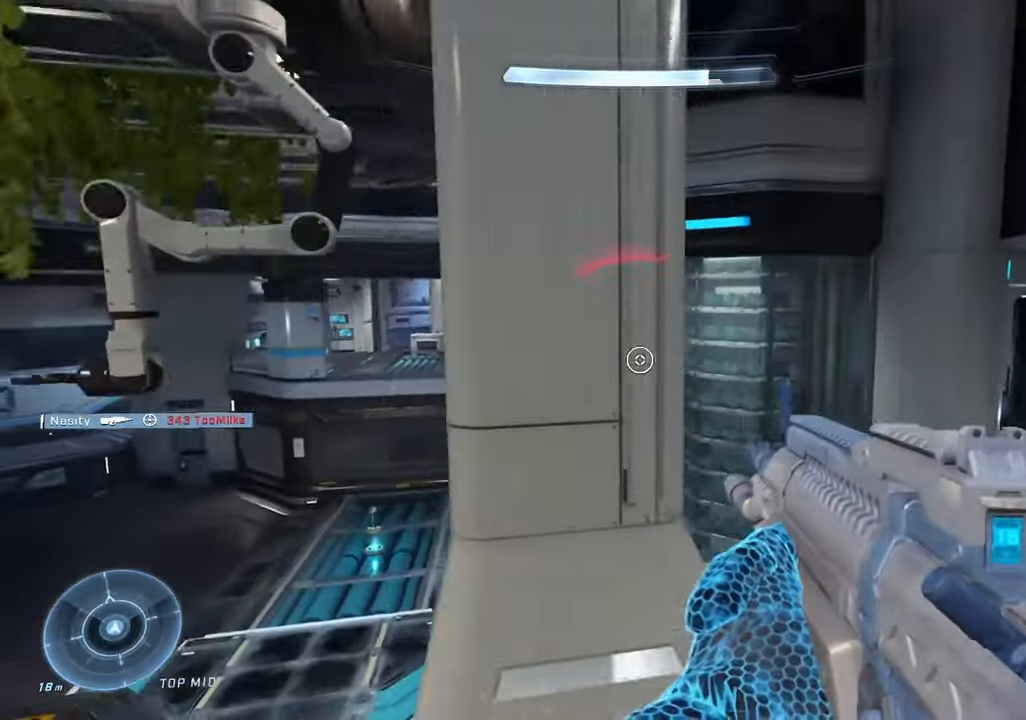
{"buttons": [], "left_stick": "up-right", "right_stick": "center"}
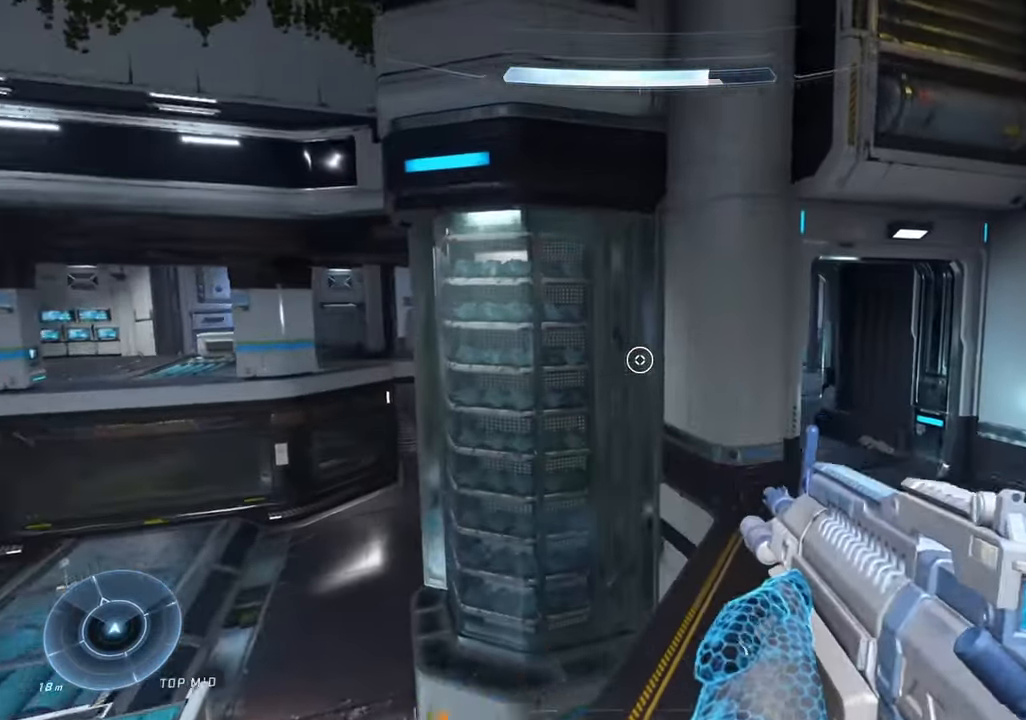
{"buttons": [], "left_stick": "down-left", "right_stick": "left", "events": [[67, "left_stick", "center"], [100, "right_stick", "up-right"], [167, "right_stick", "right"], [234, "left_stick", "down-left"], [267, "right_stick", "center"], [317, "right_stick", "left"]]}
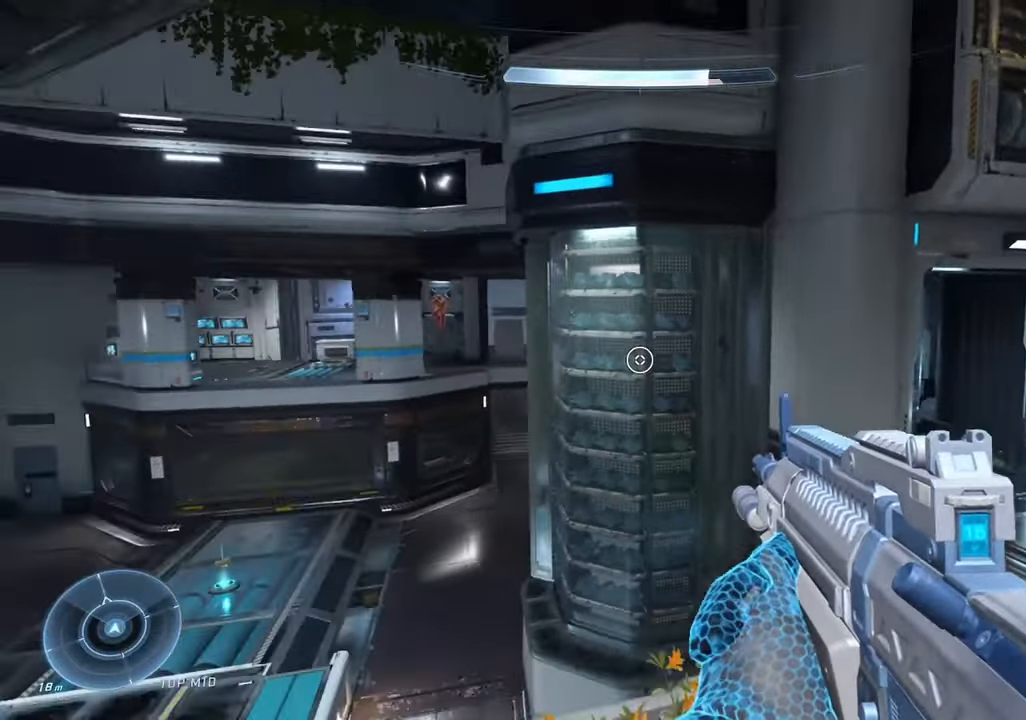
{"buttons": ["L2"], "left_stick": "up-right", "right_stick": "up", "events": [[200, "right_stick", "up"], [284, "left_stick", "up-right"], [417, "L2", "down"]]}
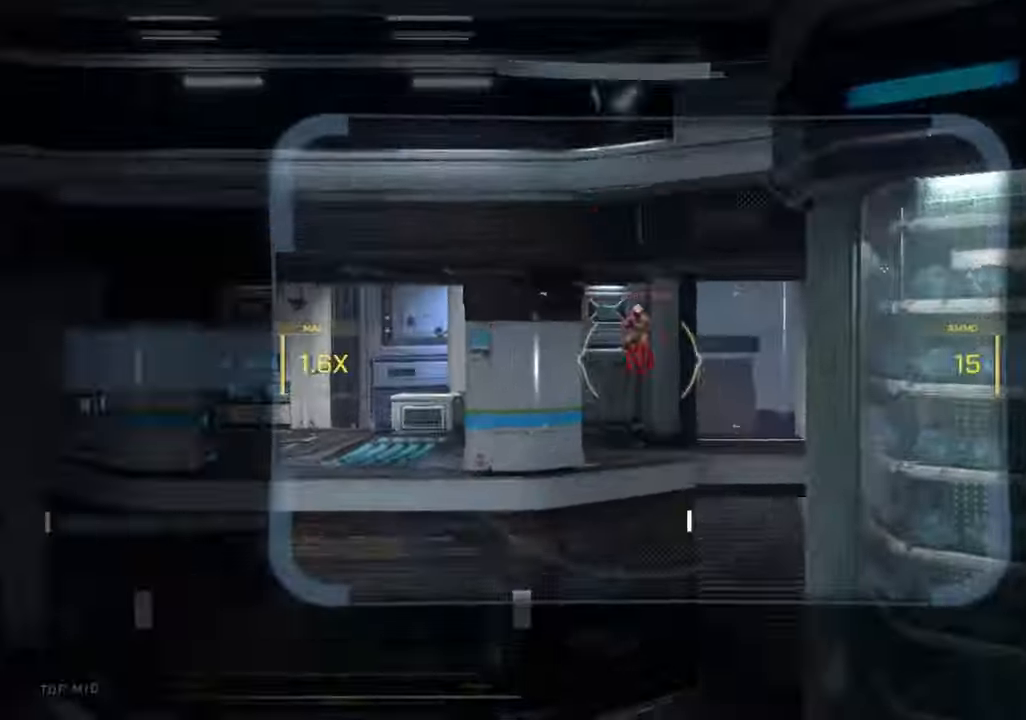
{"buttons": ["L2"], "left_stick": "center", "right_stick": "down", "events": [[34, "R2", "down"], [134, "left_stick", "center"], [134, "right_stick", "down"], [184, "R2", "up"], [234, "L2", "up"], [284, "L2", "down"], [317, "R2", "down"], [334, "right_stick", "center"], [384, "left_stick", "down-right"], [400, "right_stick", "down"], [484, "left_stick", "center"], [500, "R2", "up"]]}
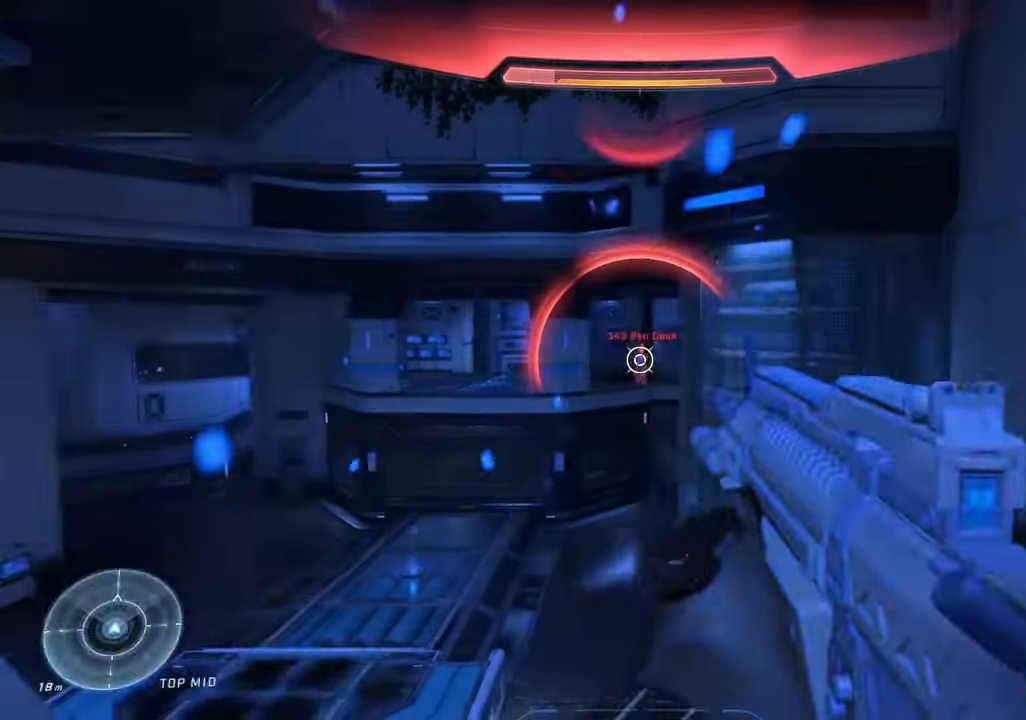
{"buttons": ["L2", "R2"], "left_stick": "left", "right_stick": "up-right"}
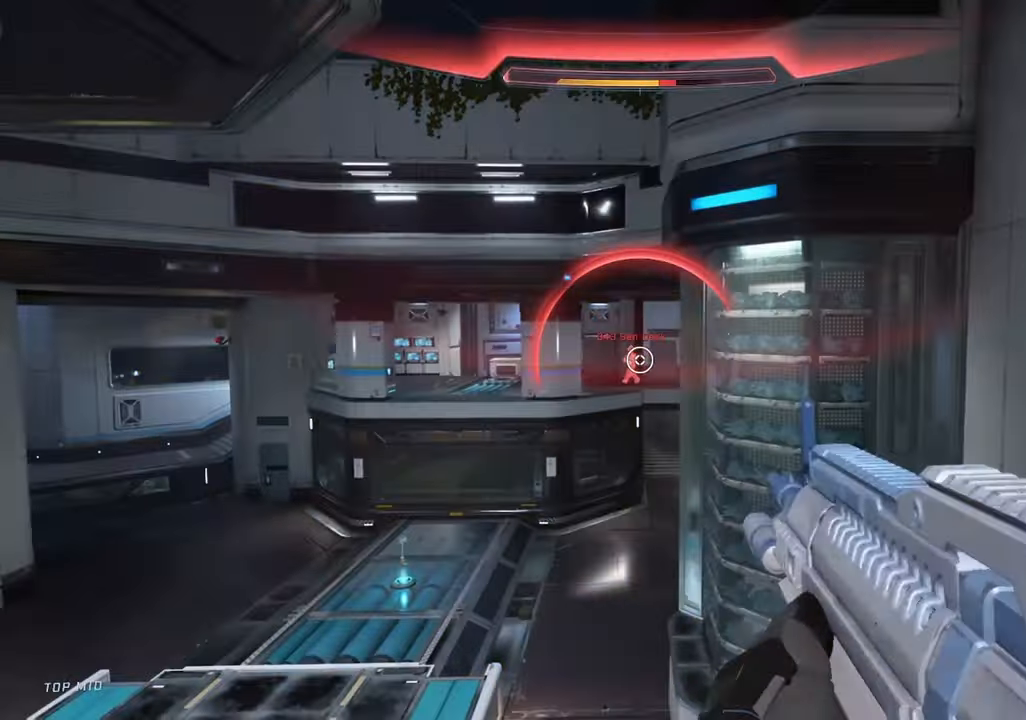
{"buttons": ["L2", "R2"], "left_stick": "right", "right_stick": "left", "events": [[50, "right_stick", "up-left"], [200, "right_stick", "center"], [250, "R2", "up"], [267, "L2", "up"], [284, "left_stick", "right"], [300, "right_stick", "up-left"], [350, "L2", "down"], [400, "R2", "down"], [450, "right_stick", "left"]]}
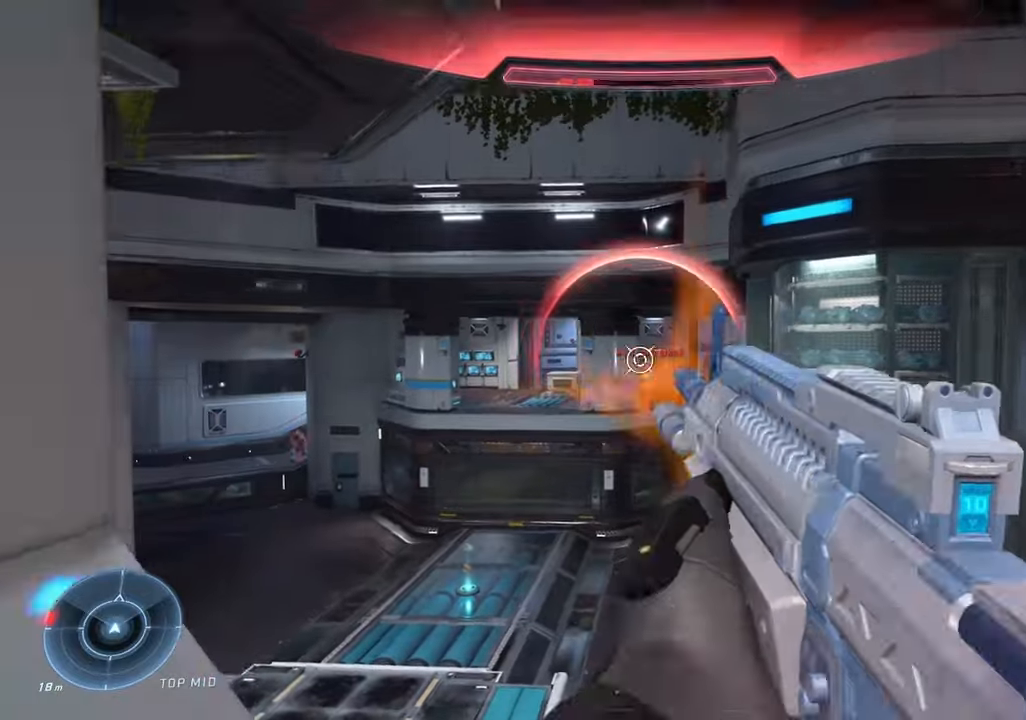
{"buttons": [], "left_stick": "down-right", "right_stick": "down-left", "events": [[66, "left_stick", "center"], [83, "R2", "up"], [166, "right_stick", "center"], [200, "R2", "down"], [250, "left_stick", "right"], [383, "right_stick", "down-left"], [416, "L2", "up"], [416, "R2", "up"], [416, "left_stick", "down-right"]]}
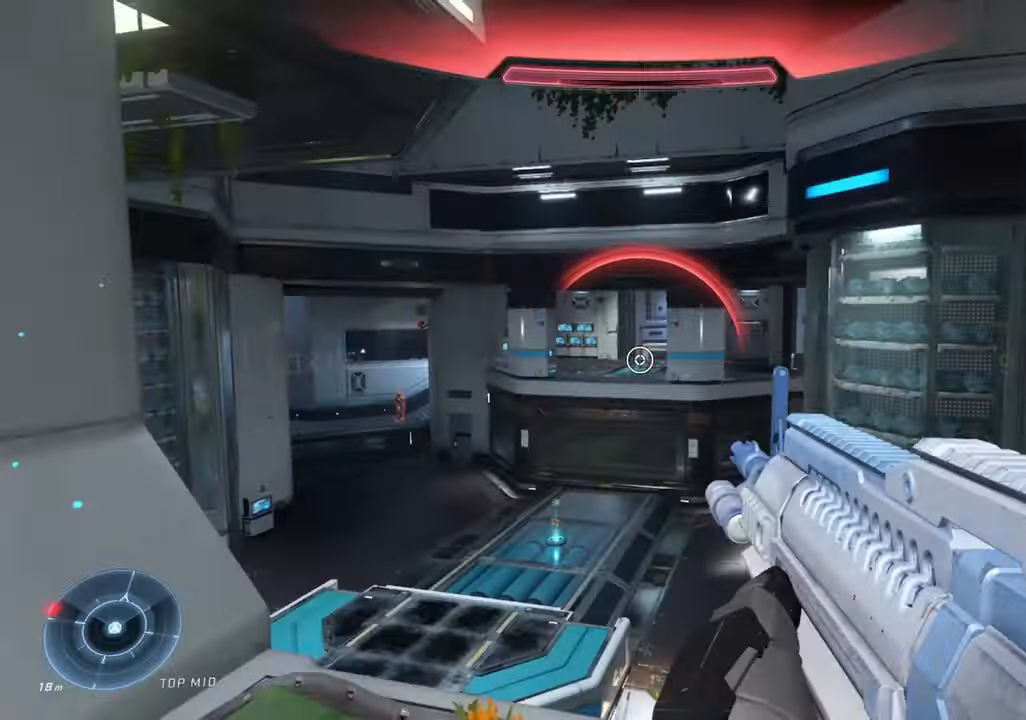
{"buttons": [], "left_stick": "down-left", "right_stick": "left", "events": [[16, "right_stick", "left"], [66, "left_stick", "down"], [116, "B", "down"], [183, "left_stick", "down-left"], [200, "B", "up"]]}
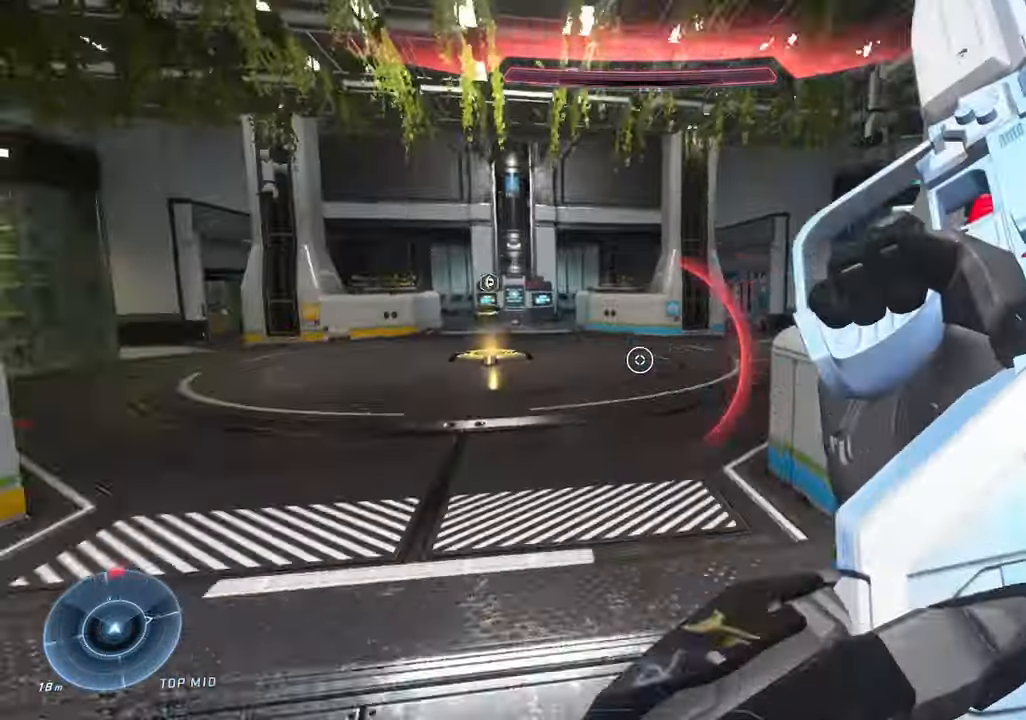
{"buttons": [], "left_stick": "up", "right_stick": "left", "events": [[150, "left_stick", "up-left"], [233, "DPAD_RIGHT", "down"], [366, "DPAD_RIGHT", "up"], [366, "left_stick", "up"]]}
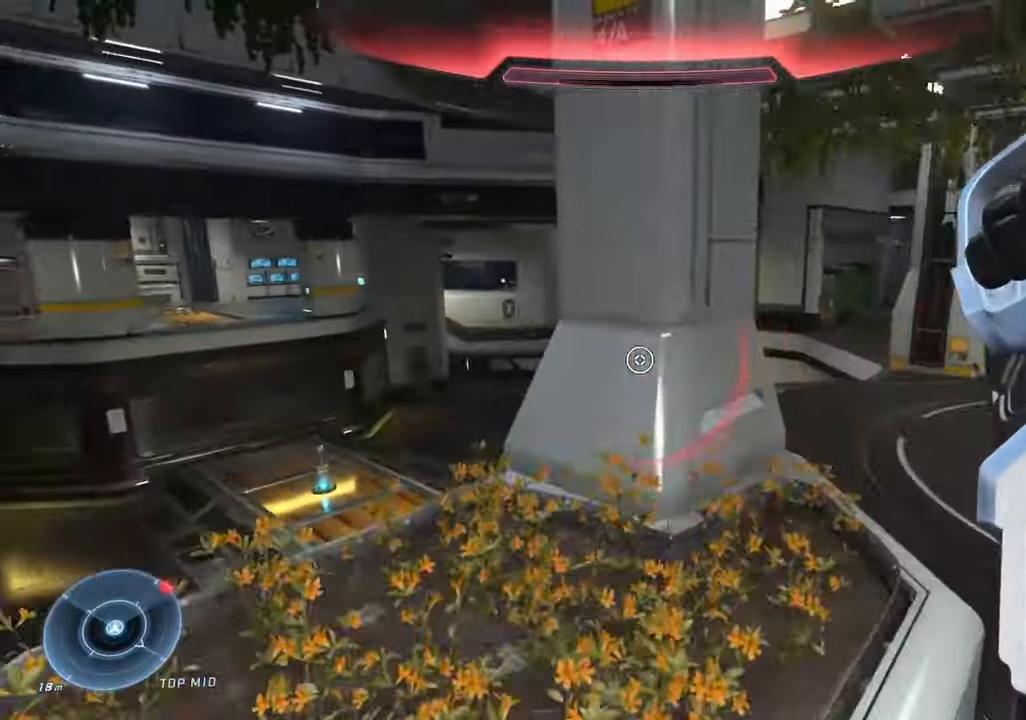
{"buttons": [], "left_stick": "down-left", "right_stick": "left", "events": [[183, "left_stick", "center"], [183, "right_stick", "center"], [266, "left_stick", "down-left"], [500, "right_stick", "left"]]}
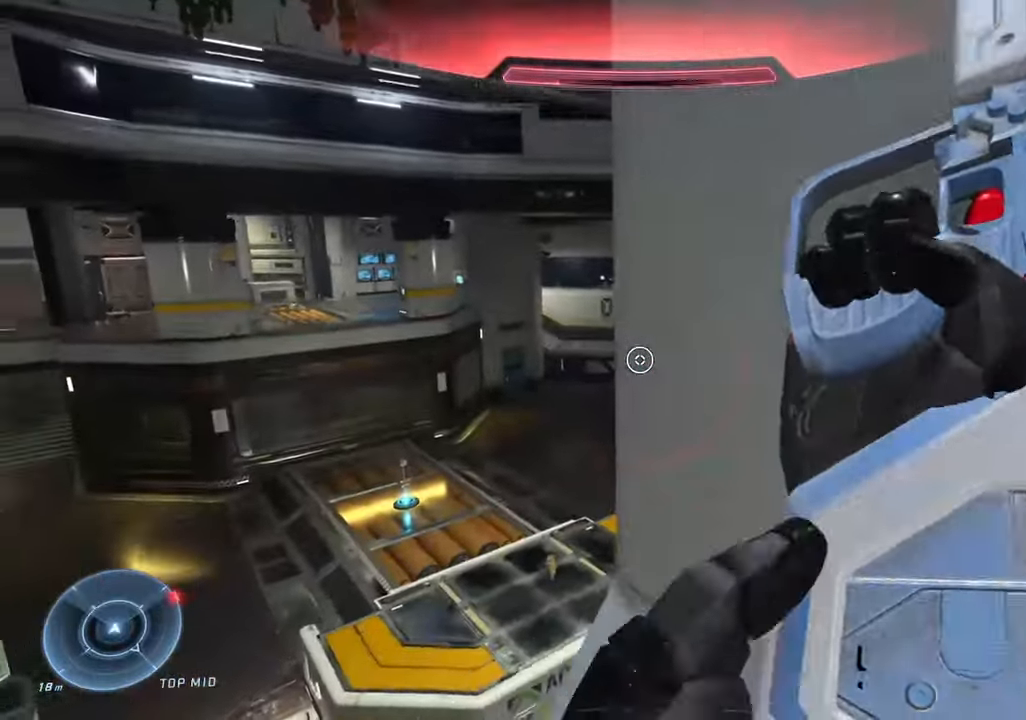
{"buttons": [], "left_stick": "up-left", "right_stick": "left", "events": [[383, "left_stick", "up-left"]]}
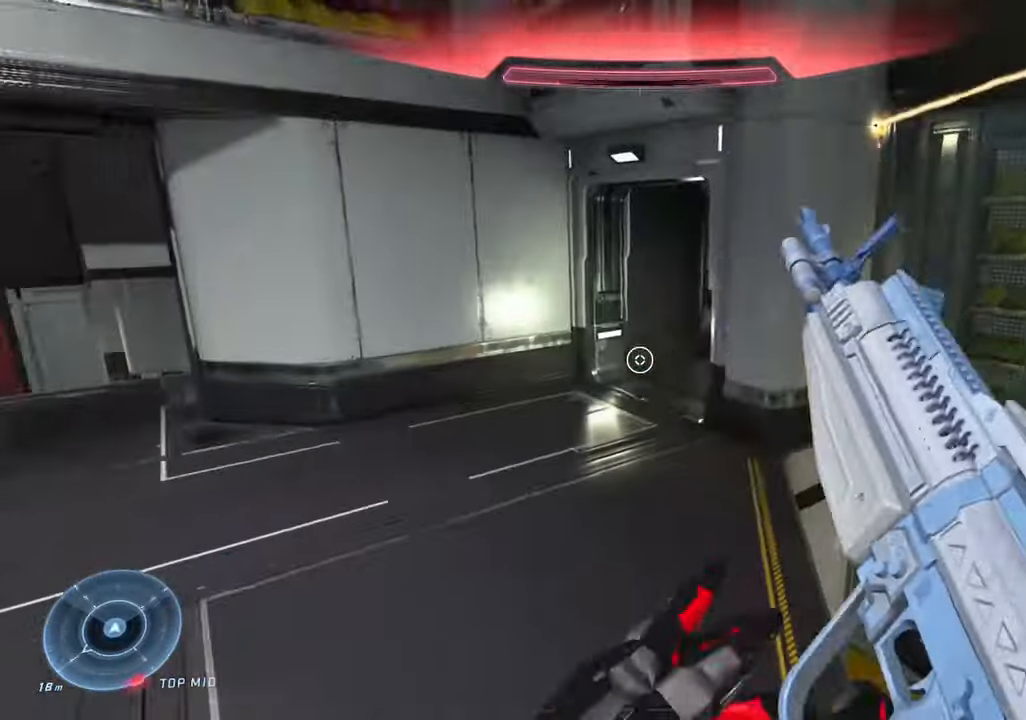
{"buttons": [], "left_stick": "up-right", "right_stick": "left", "events": [[316, "left_stick", "up"], [416, "left_stick", "up-right"]]}
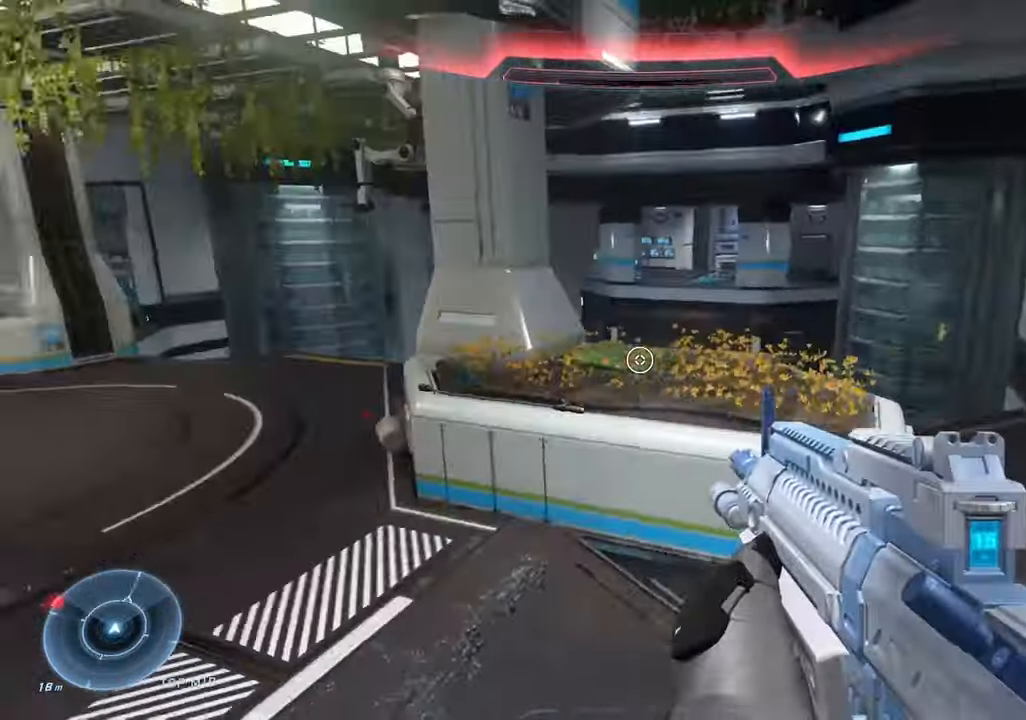
{"buttons": [], "left_stick": "up-left", "right_stick": "up-left", "events": [[133, "left_stick", "up"], [150, "right_stick", "up-left"], [350, "A", "down"], [416, "A", "up"], [500, "left_stick", "up-left"]]}
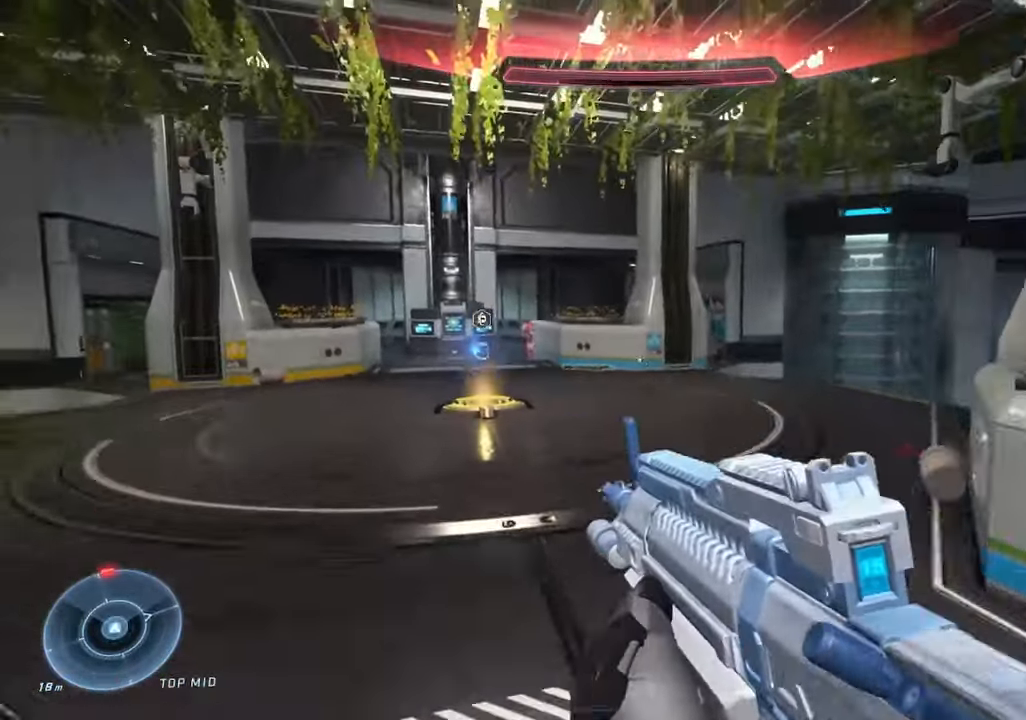
{"buttons": [], "left_stick": "up-left", "right_stick": "up", "events": [[250, "L3", "down"], [400, "L3", "up"], [433, "right_stick", "up"]]}